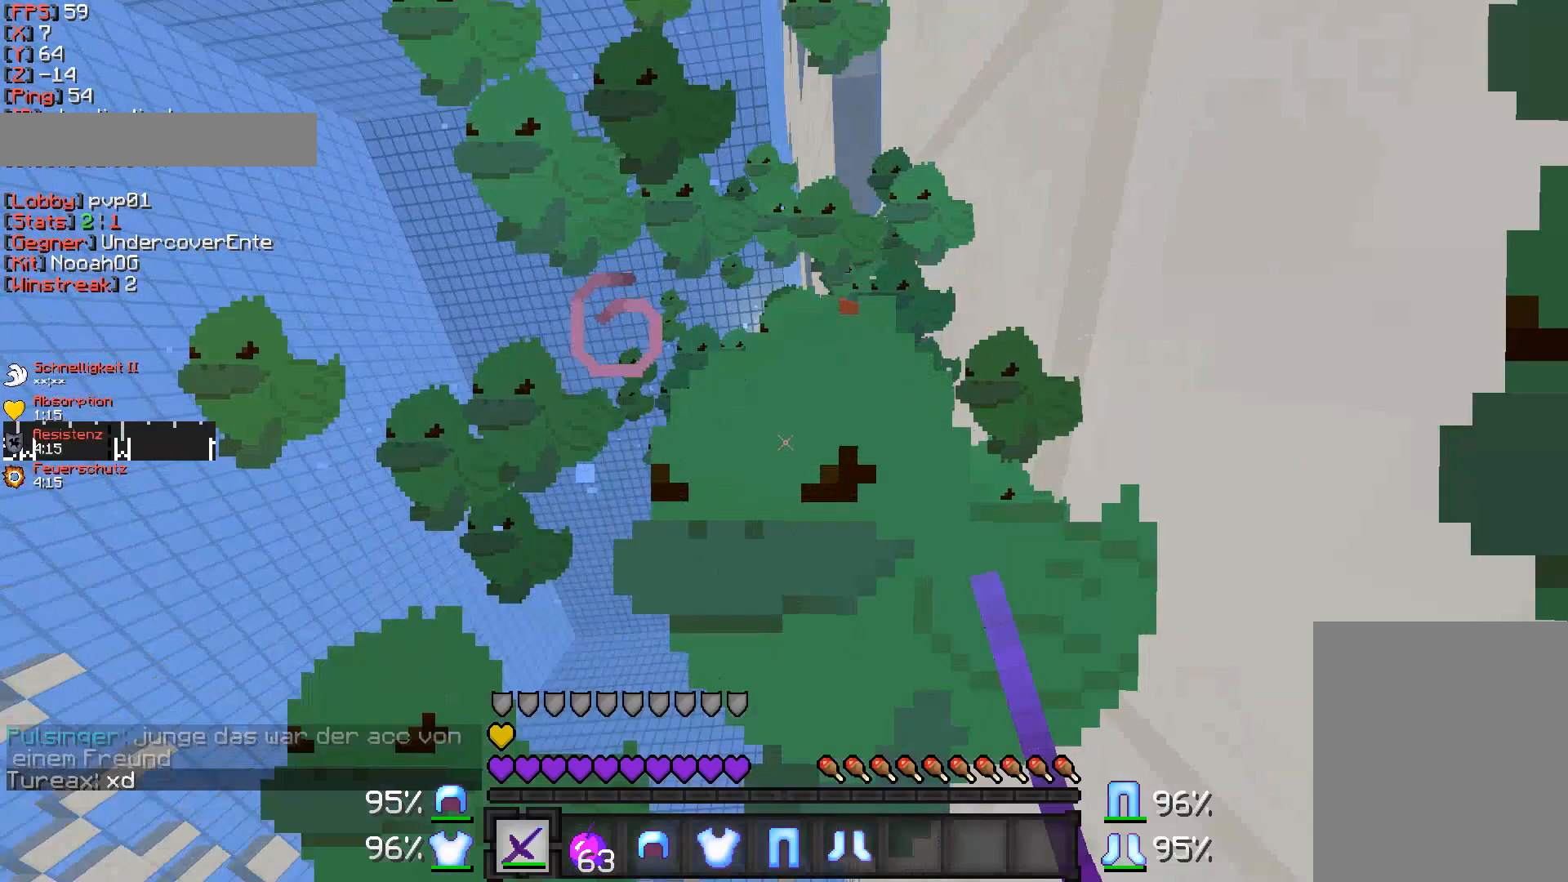
Gameplay with keyboard and mouse; each line is a JSON object with the keys and mouse buttons held at the frame after it. "events" lists presses ("down") and releases ("up") of "a", "d", "s", "w", "mouse_left" and "mouse_right" between this image and that frame as [ms after this image, input, new state], when the widget could be followed in between. "mouse_left", "mouse_right" = the "left", "right" buttons of the "mouse" list. No other keys are recorded. Fast repeated clicks can show as one long hold. Mouse movement is not recorded.
{"keys": ["s"], "mouse": ["left"], "events": [[233, "s", "down"], [350, "mouse_left", "down"]]}
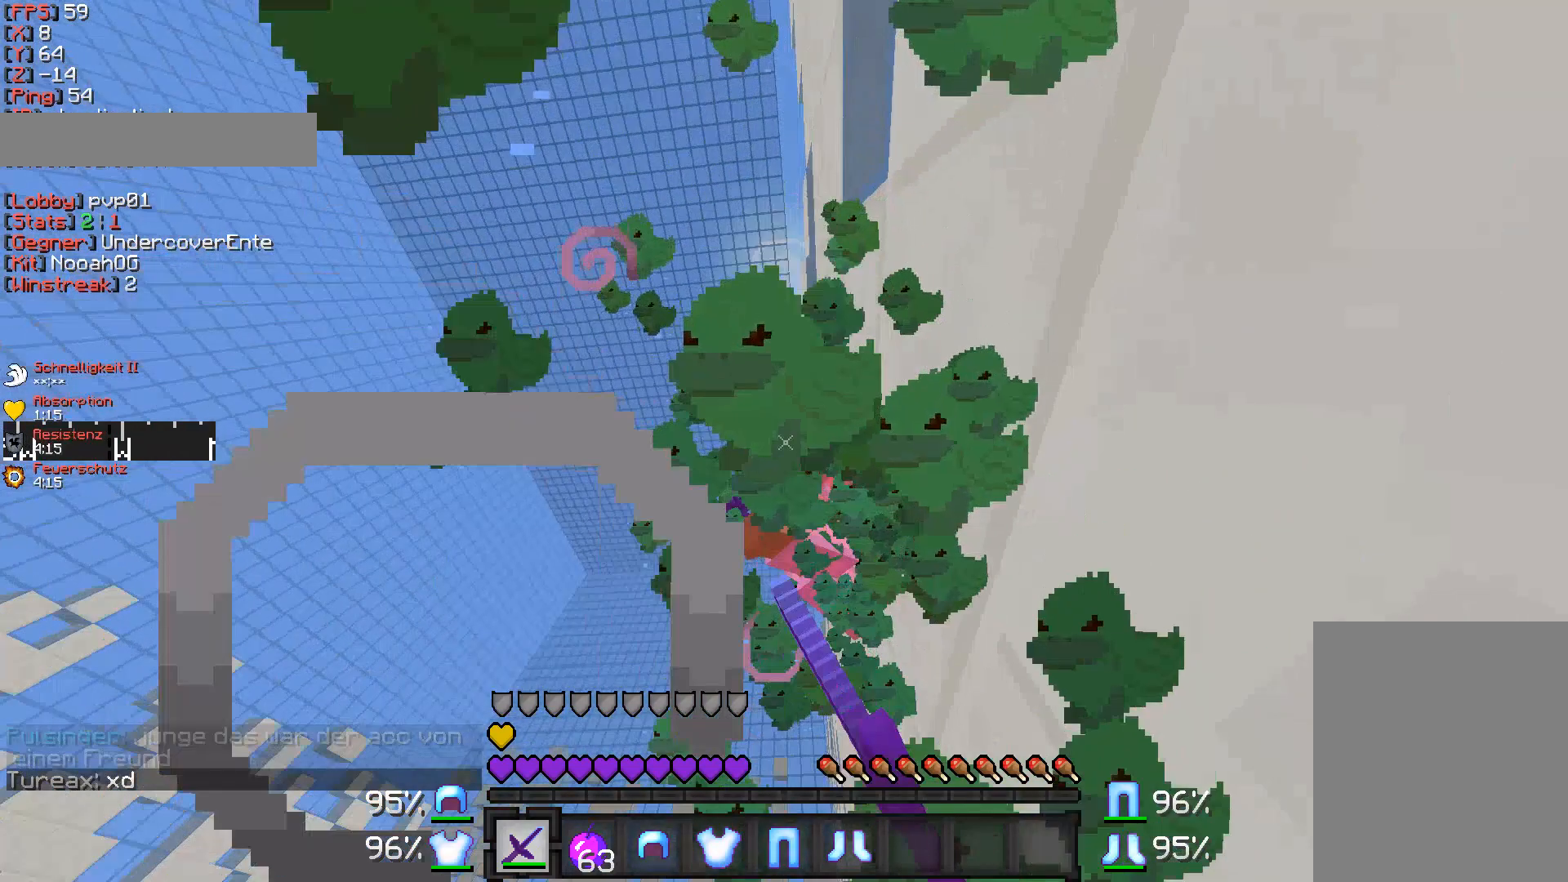
{"keys": ["w"], "mouse": [], "events": [[17, "mouse_left", "up"], [150, "s", "up"], [333, "w", "down"]]}
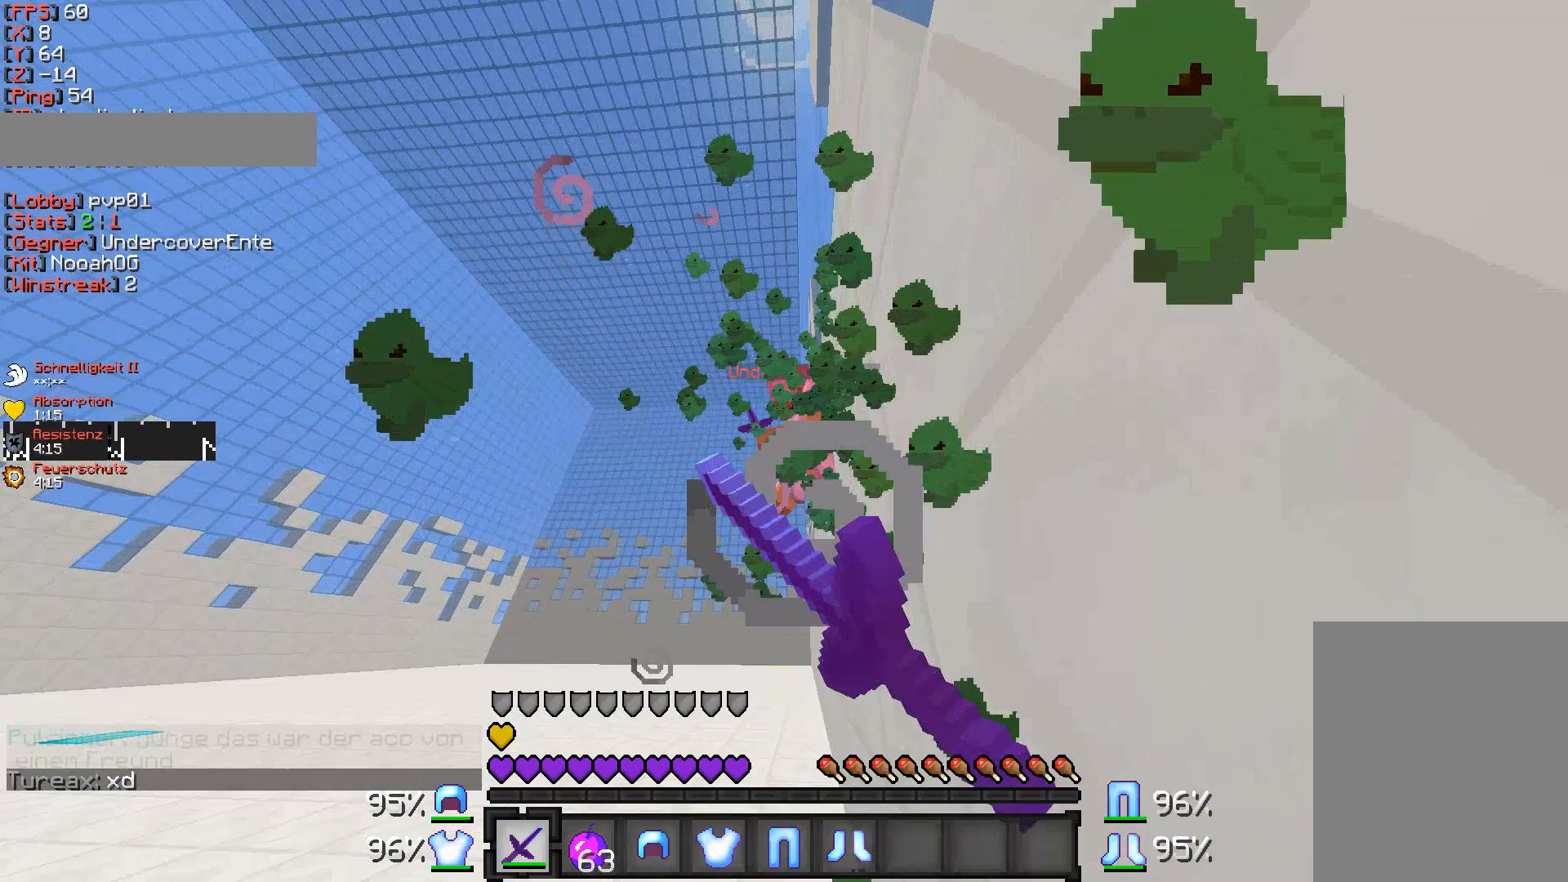
{"keys": ["w"], "mouse": [], "events": [[17, "mouse_left", "down"], [200, "mouse_left", "up"]]}
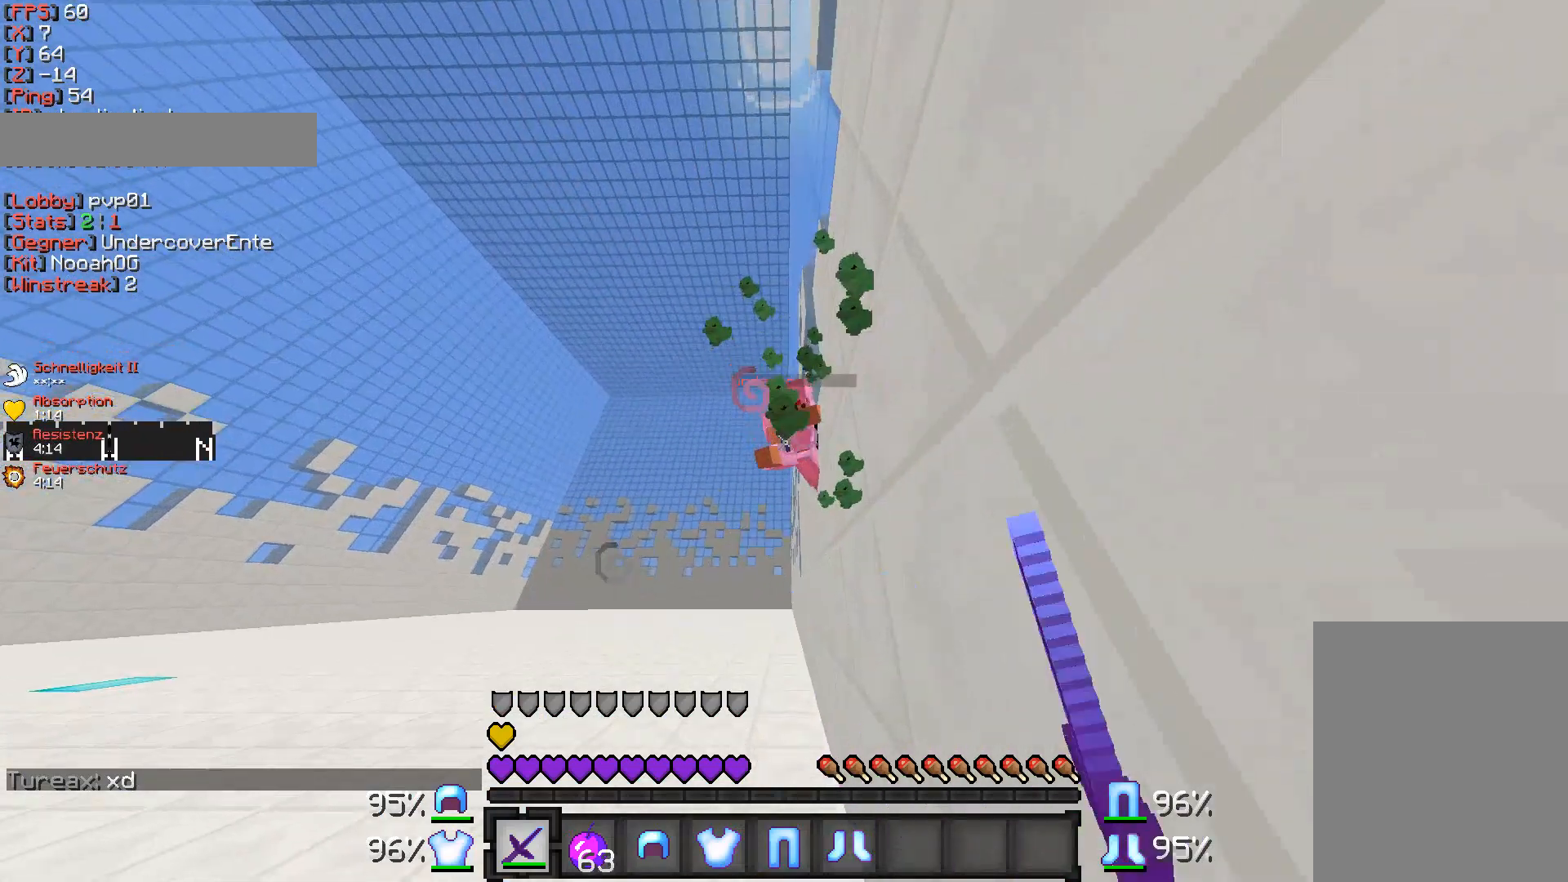
{"keys": ["w"], "mouse": [], "events": [[233, "mouse_left", "down"], [450, "mouse_left", "up"]]}
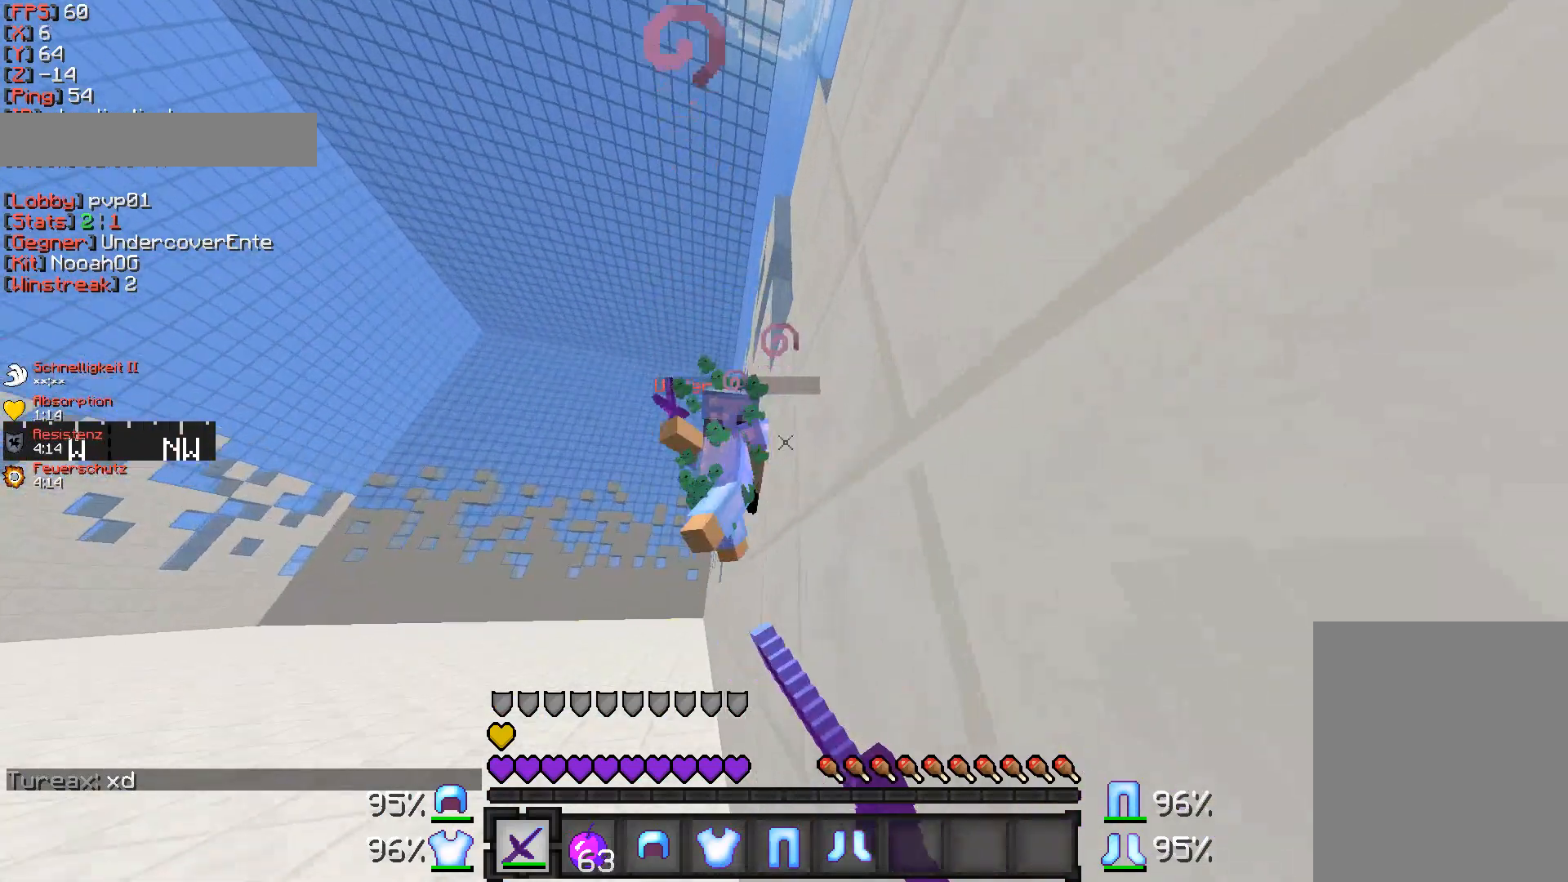
{"keys": ["a", "w"], "mouse": ["left"], "events": [[133, "mouse_left", "down"], [317, "a", "down"], [317, "mouse_left", "up"], [467, "mouse_left", "down"]]}
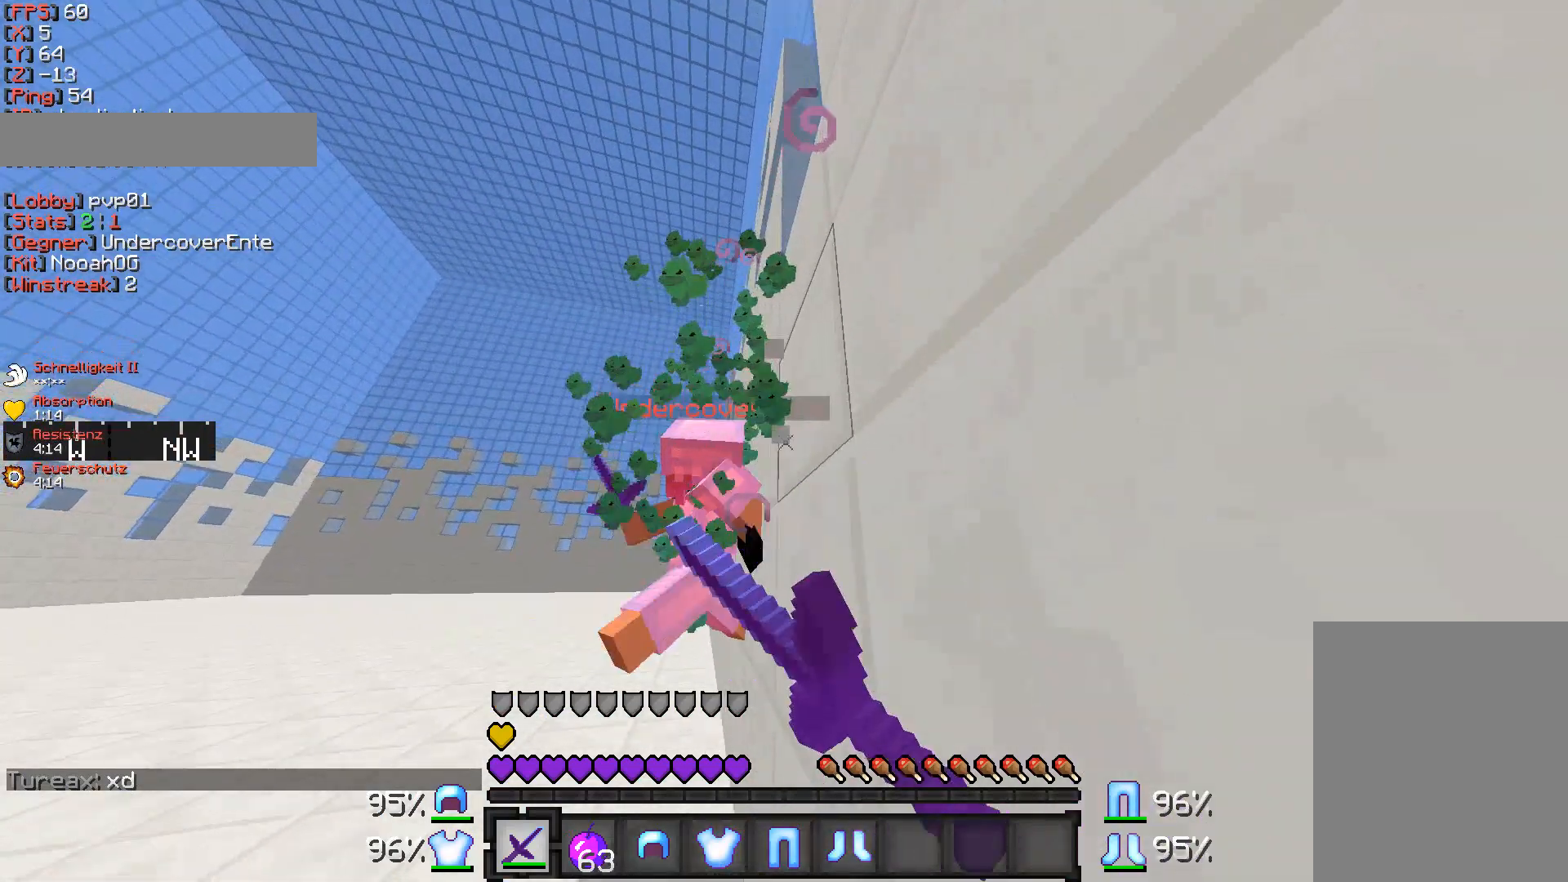
{"keys": ["a", "w"], "mouse": ["left"], "events": [[150, "mouse_left", "up"], [317, "mouse_left", "down"]]}
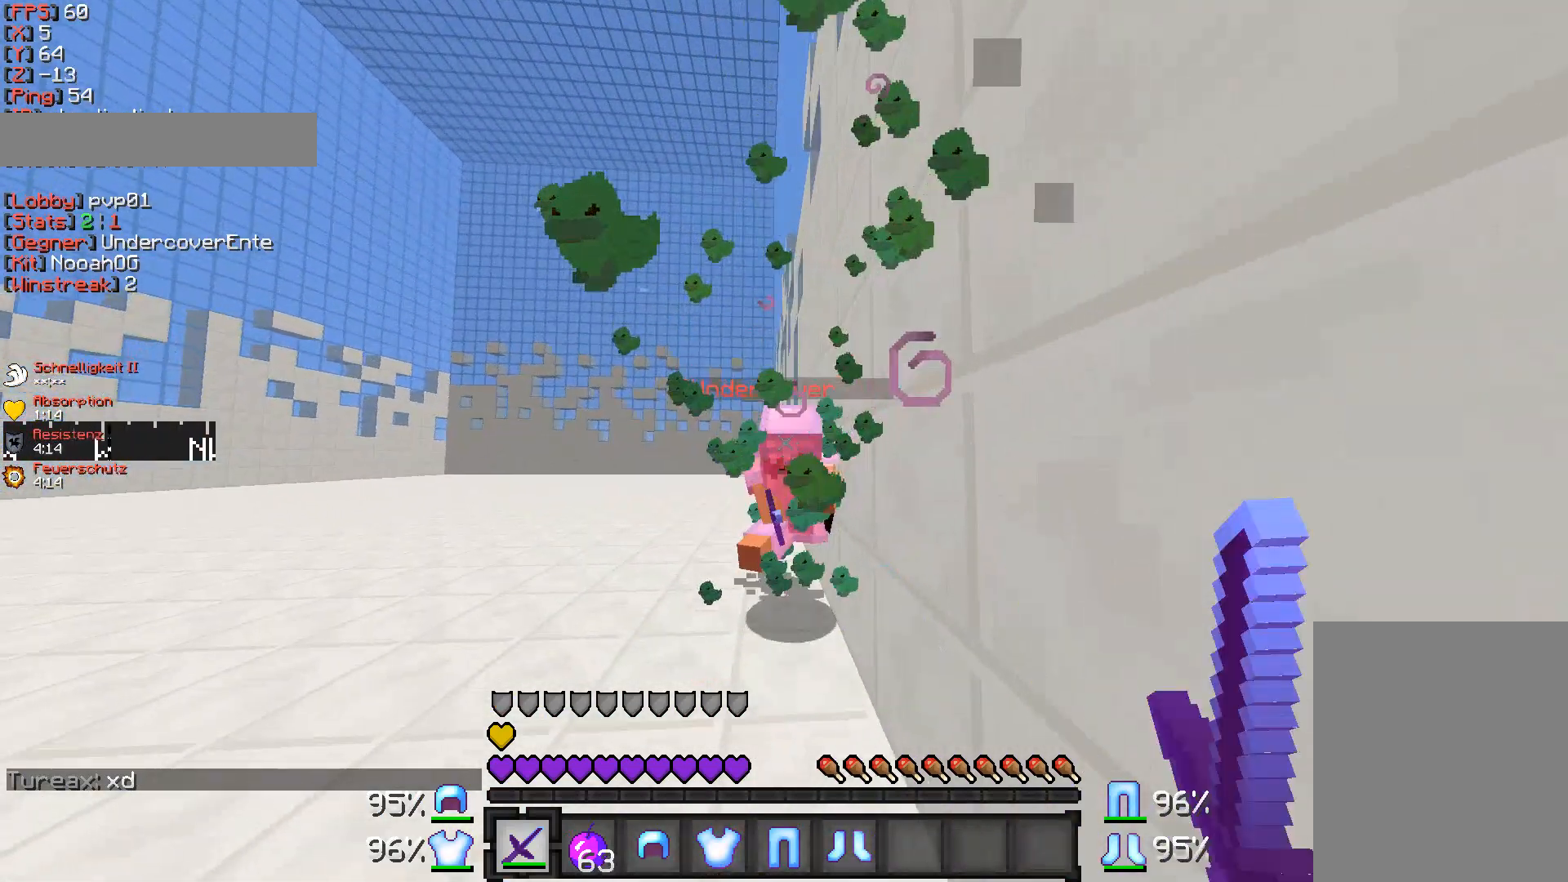
{"keys": ["w"], "mouse": [], "events": [[33, "mouse_left", "up"], [183, "mouse_left", "down"], [367, "a", "up"], [367, "mouse_left", "up"]]}
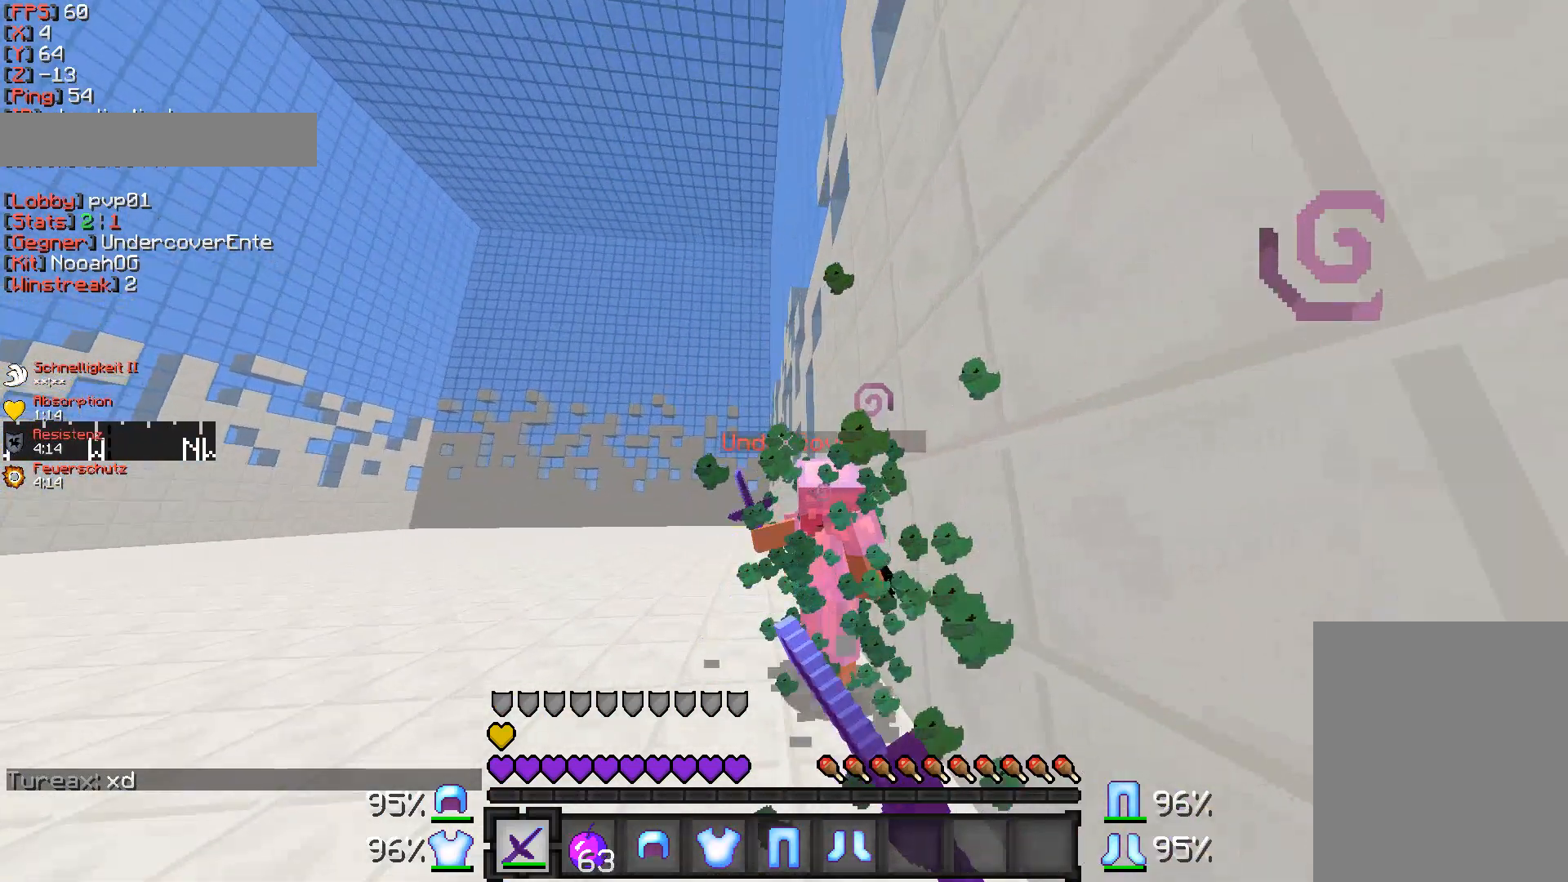
{"keys": ["w"], "mouse": ["left"], "events": [[50, "mouse_left", "down"], [267, "mouse_left", "up"], [417, "mouse_left", "down"]]}
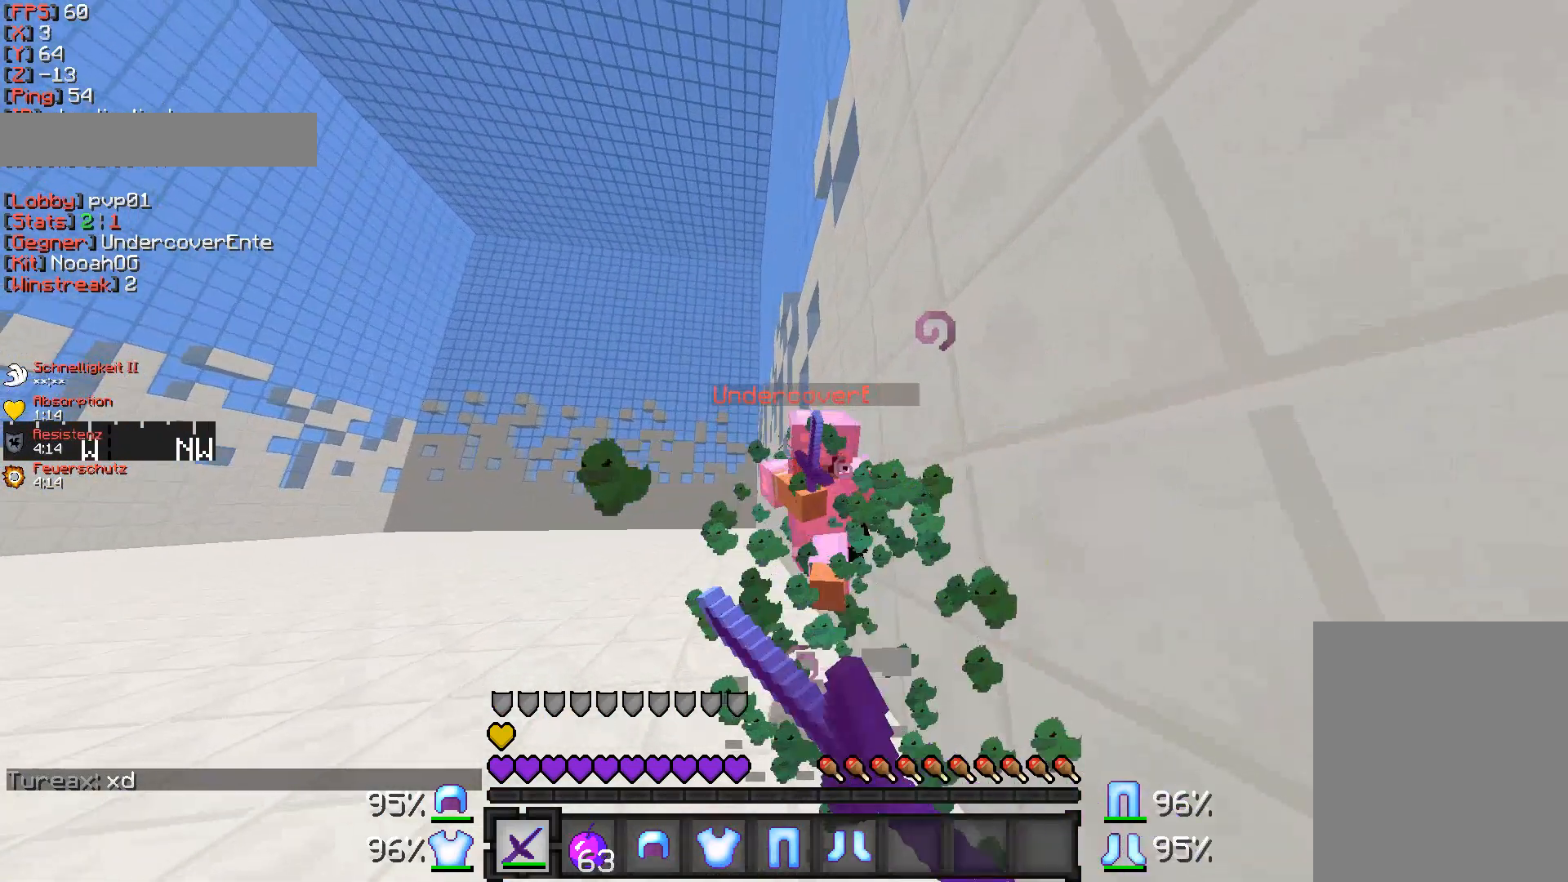
{"keys": ["w"], "mouse": ["left"], "events": [[117, "mouse_left", "up"], [317, "mouse_left", "down"]]}
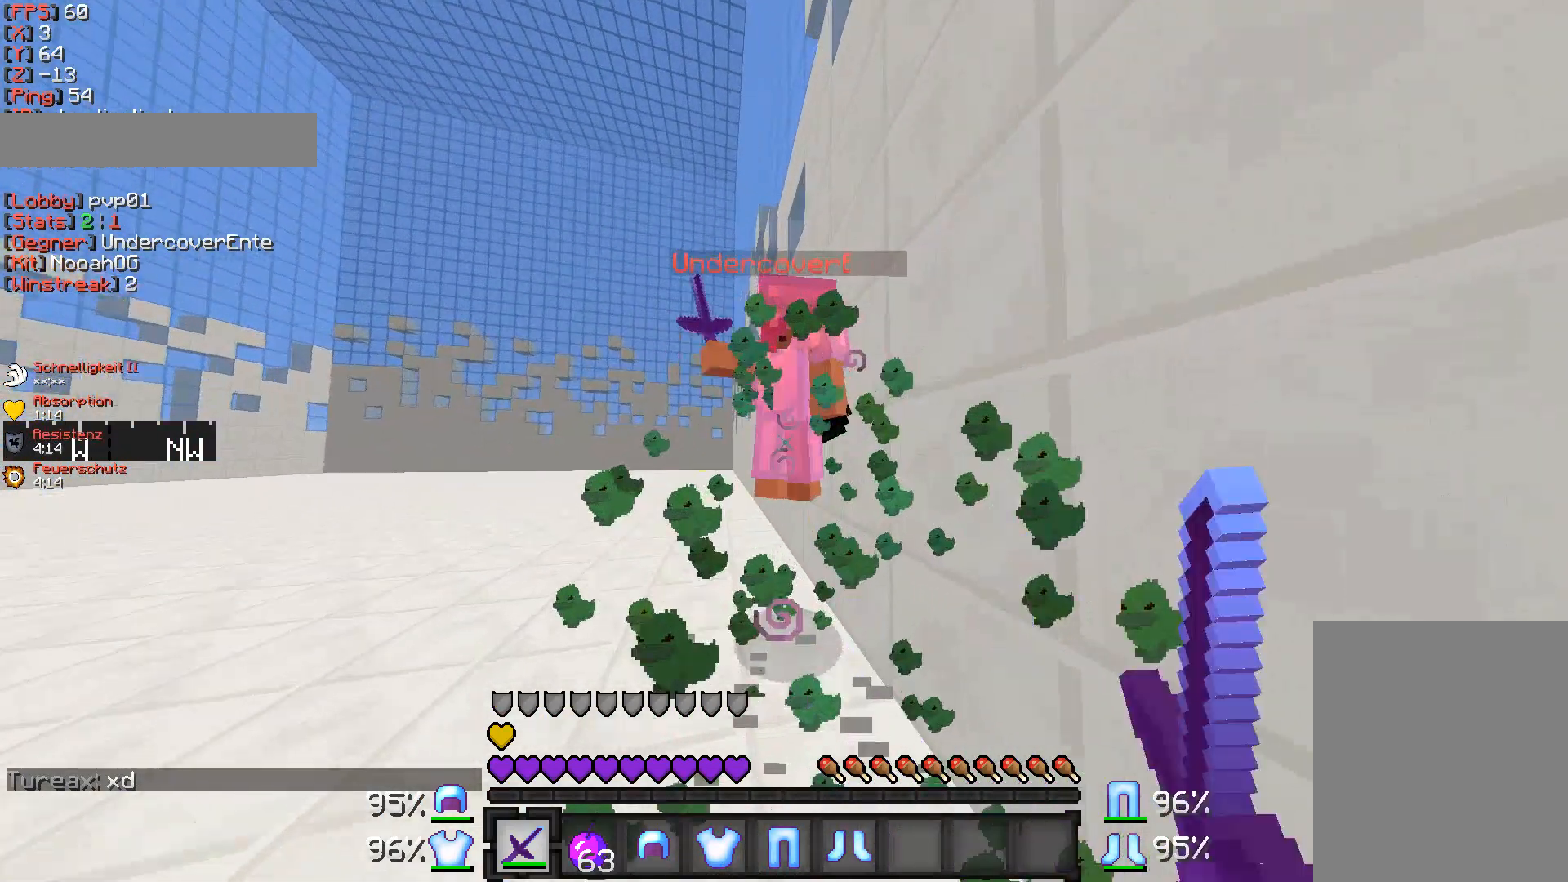
{"keys": ["w"], "mouse": [], "events": [[67, "mouse_left", "up"], [267, "mouse_left", "down"], [400, "mouse_left", "up"]]}
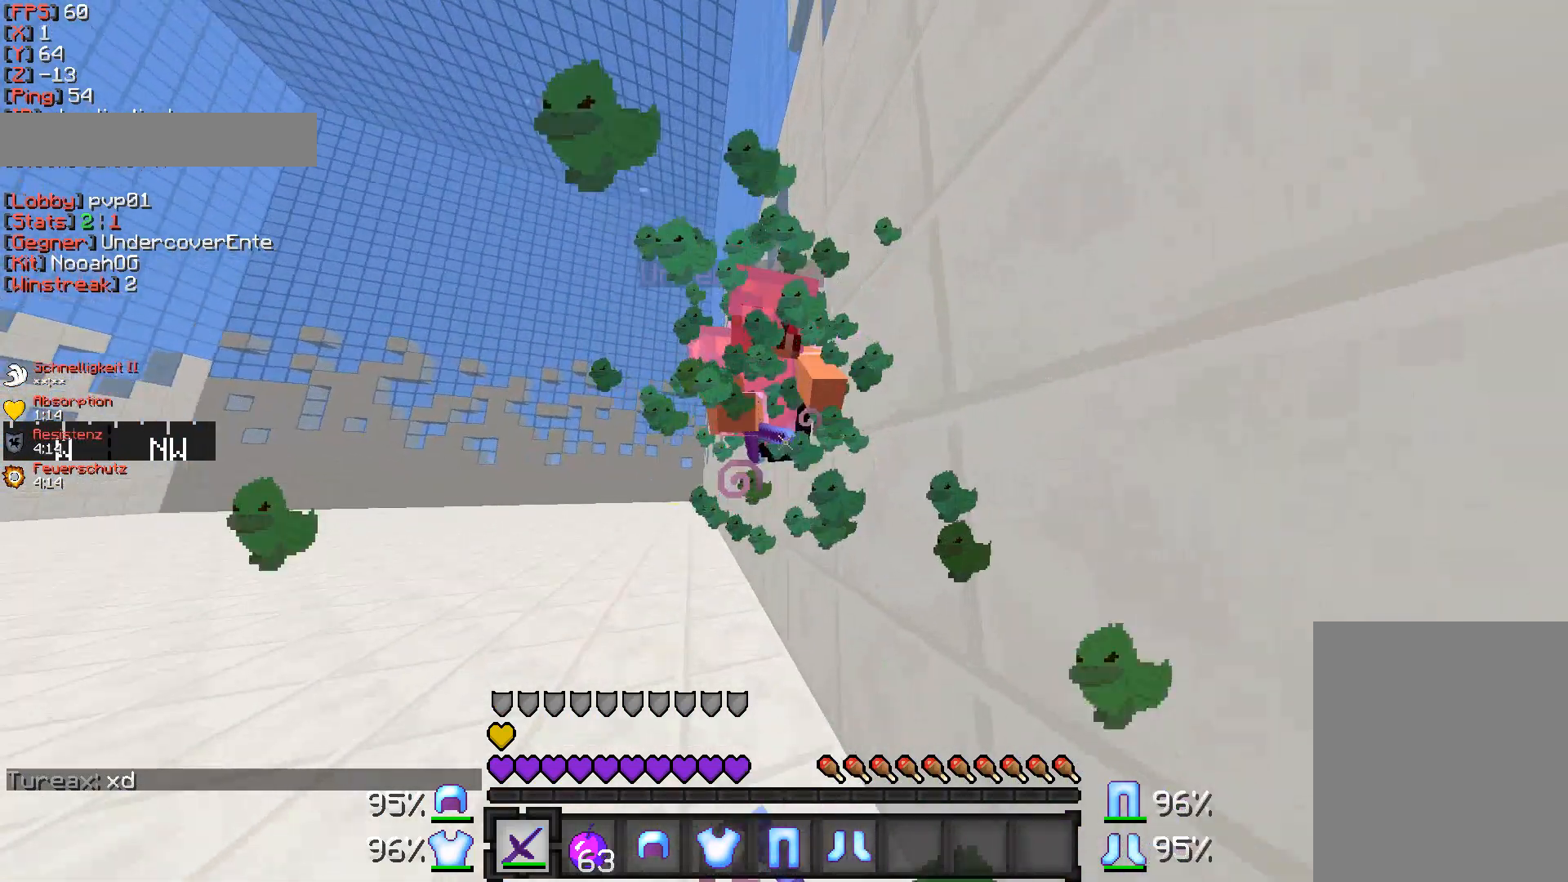
{"keys": ["w"], "mouse": ["left"], "events": [[300, "mouse_left", "down"]]}
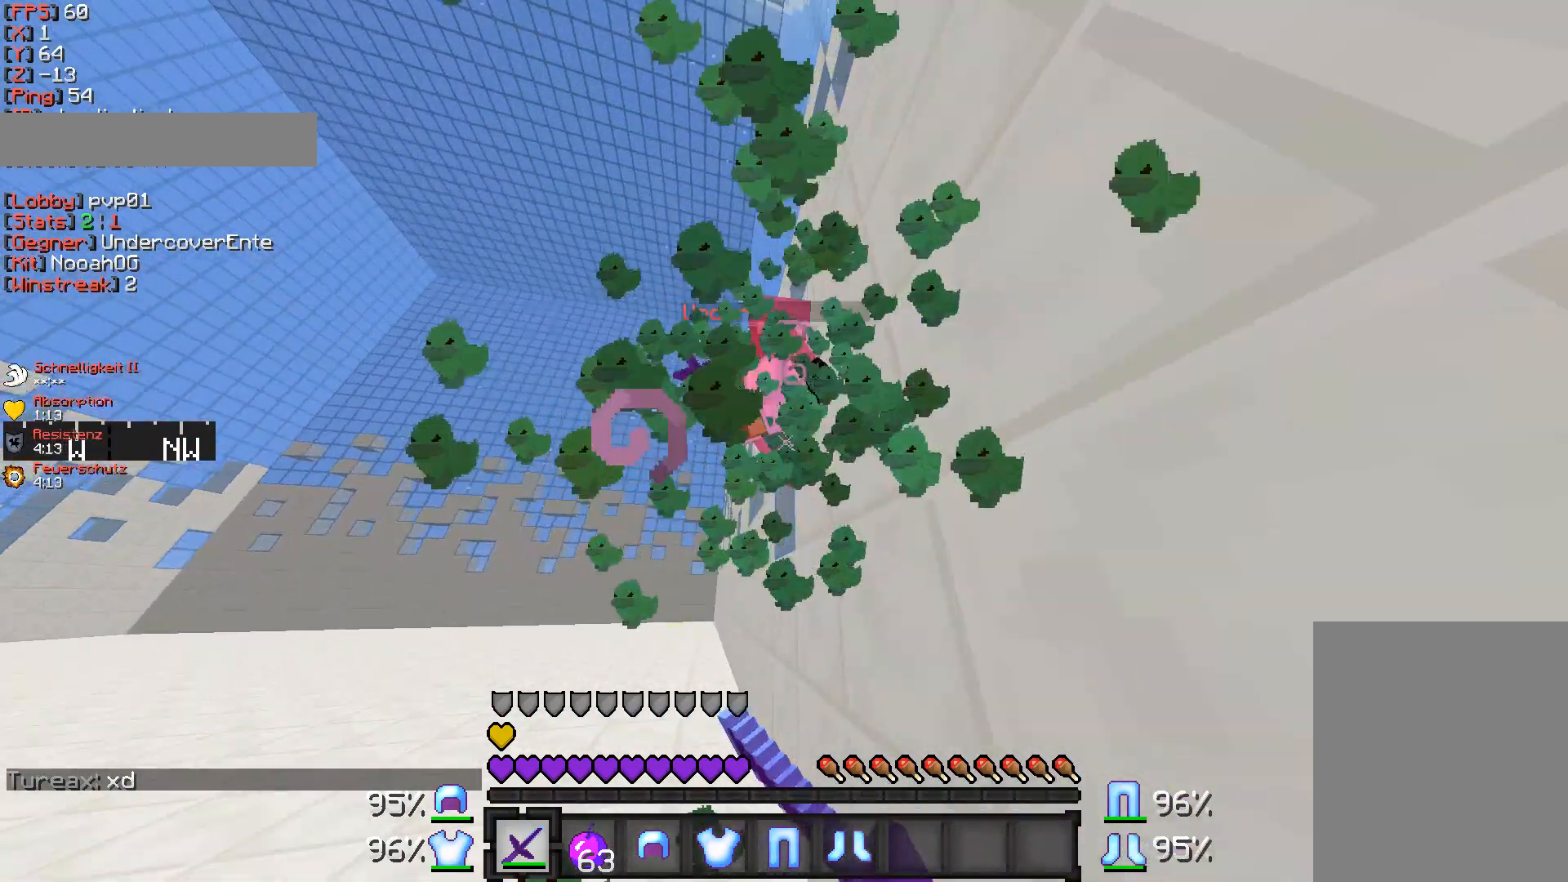
{"keys": ["w"], "mouse": ["left"], "events": [[250, "mouse_left", "up"], [400, "mouse_left", "down"]]}
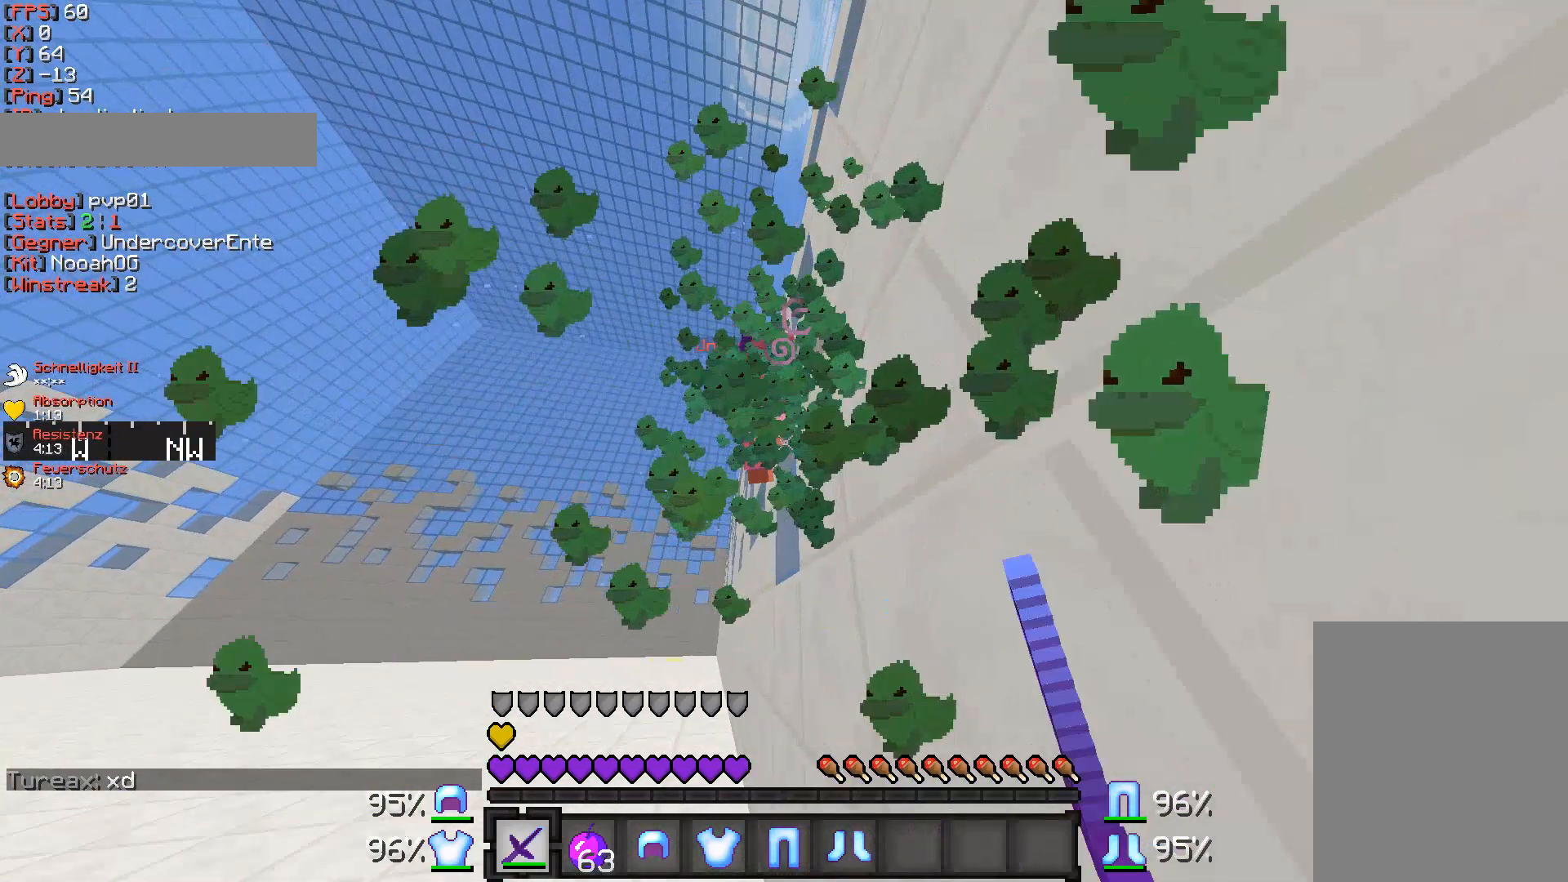
{"keys": ["w"], "mouse": [], "events": [[350, "mouse_left", "up"]]}
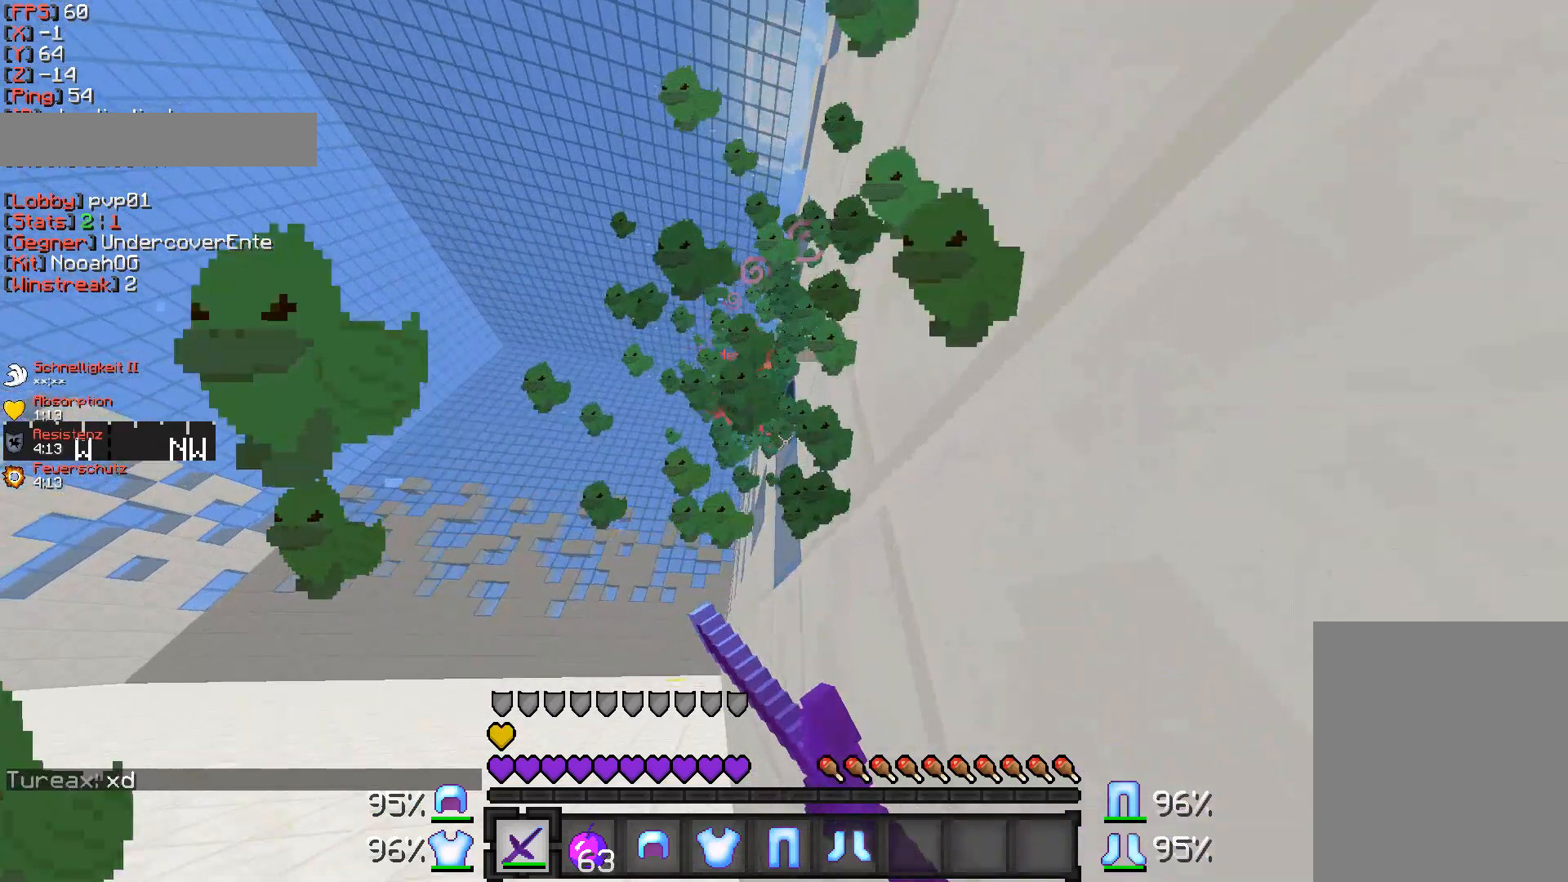
{"keys": ["w"], "mouse": ["left"], "events": [[200, "mouse_left", "down"]]}
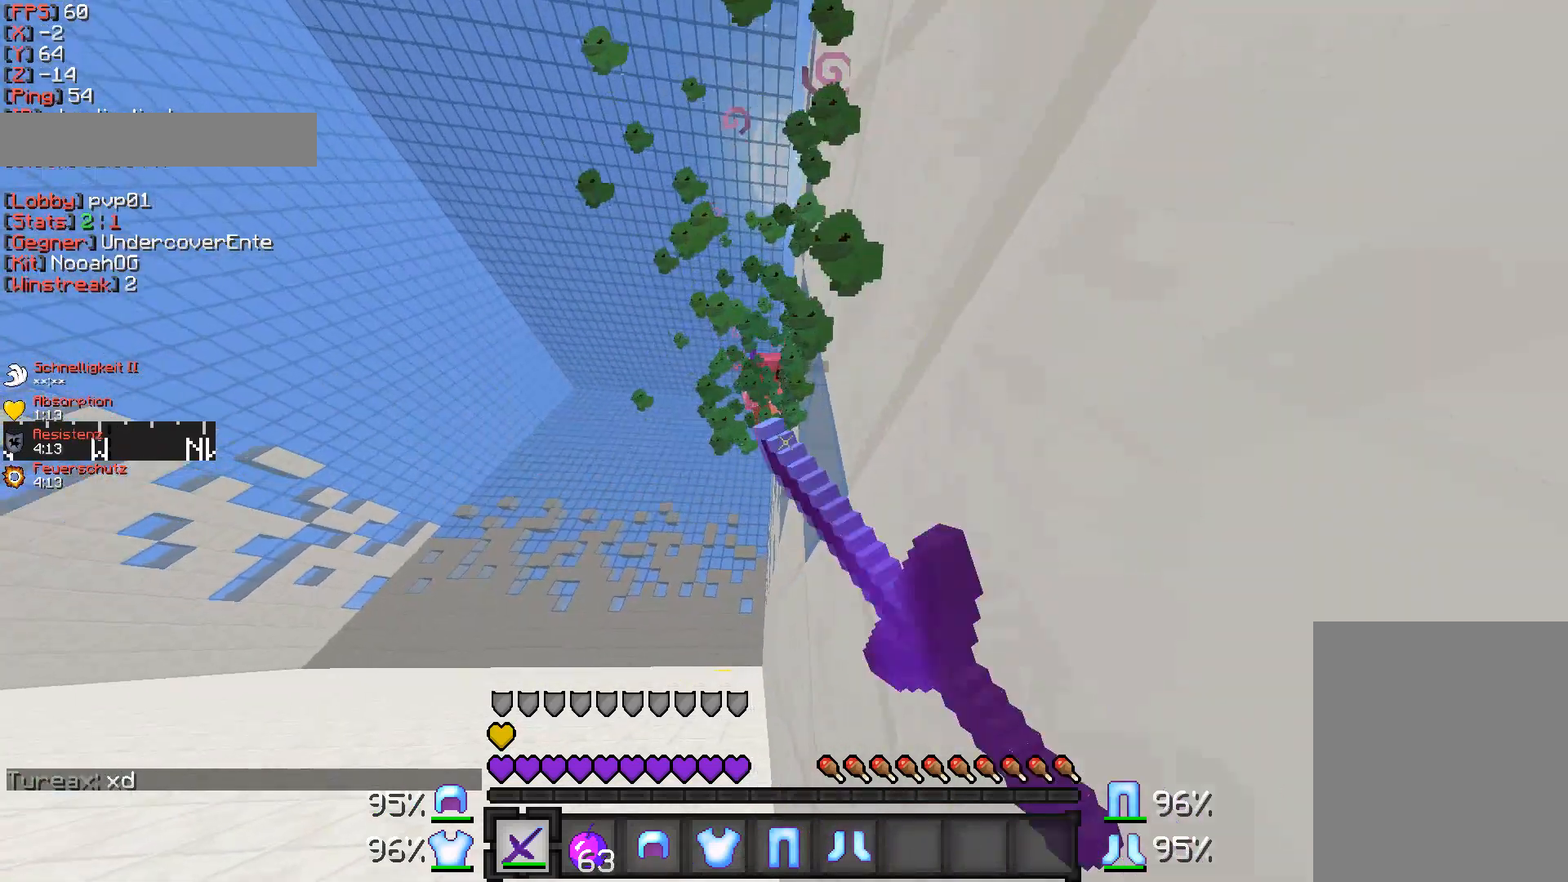
{"keys": ["w"], "mouse": [], "events": [[150, "mouse_left", "up"]]}
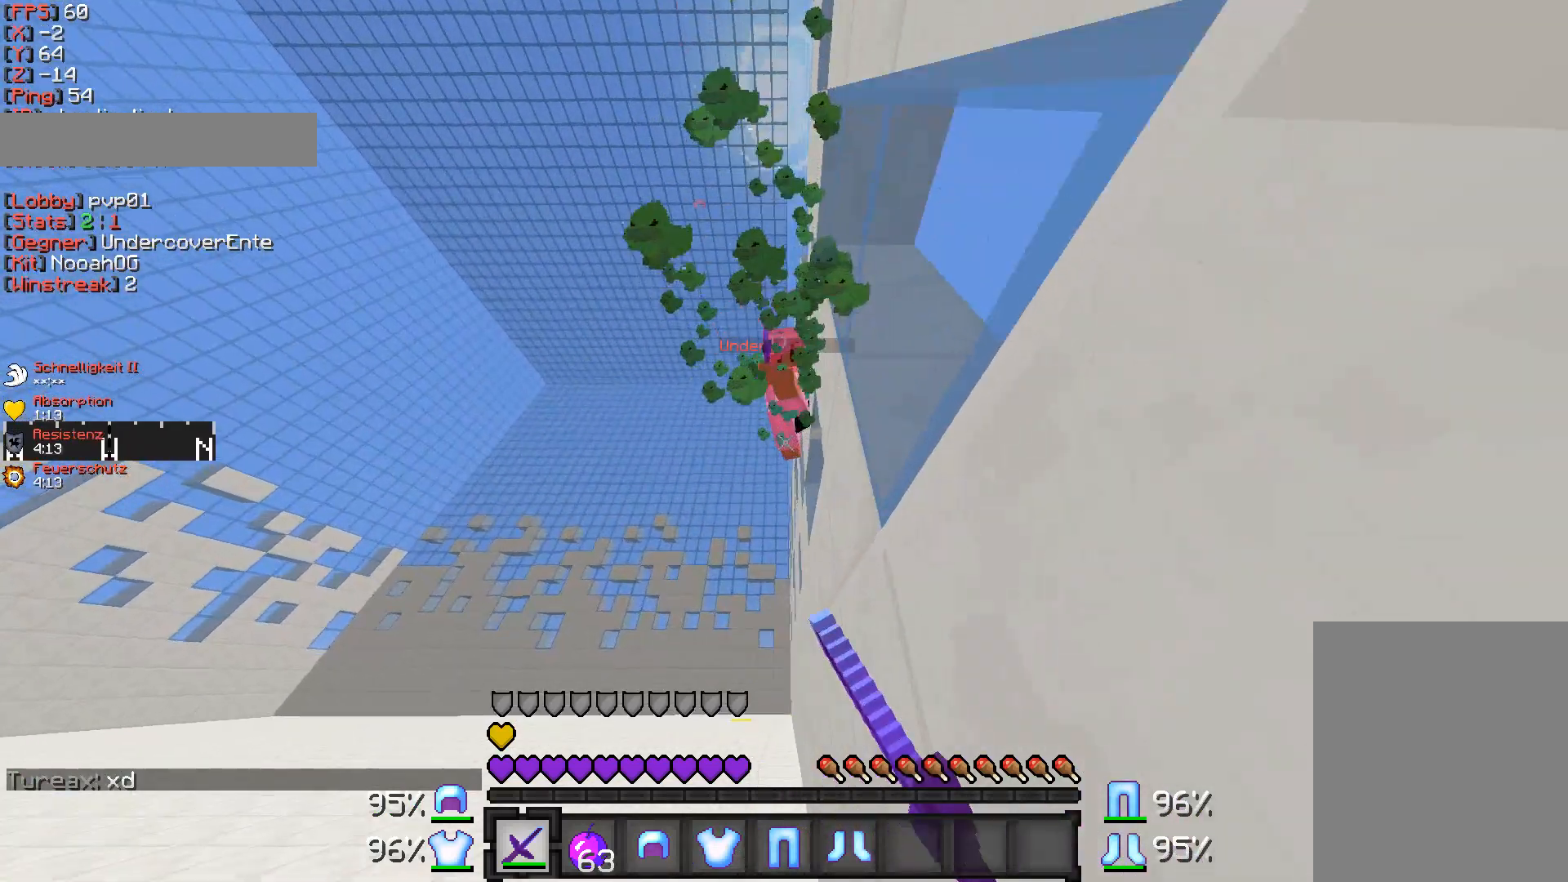
{"keys": ["w"], "mouse": [], "events": []}